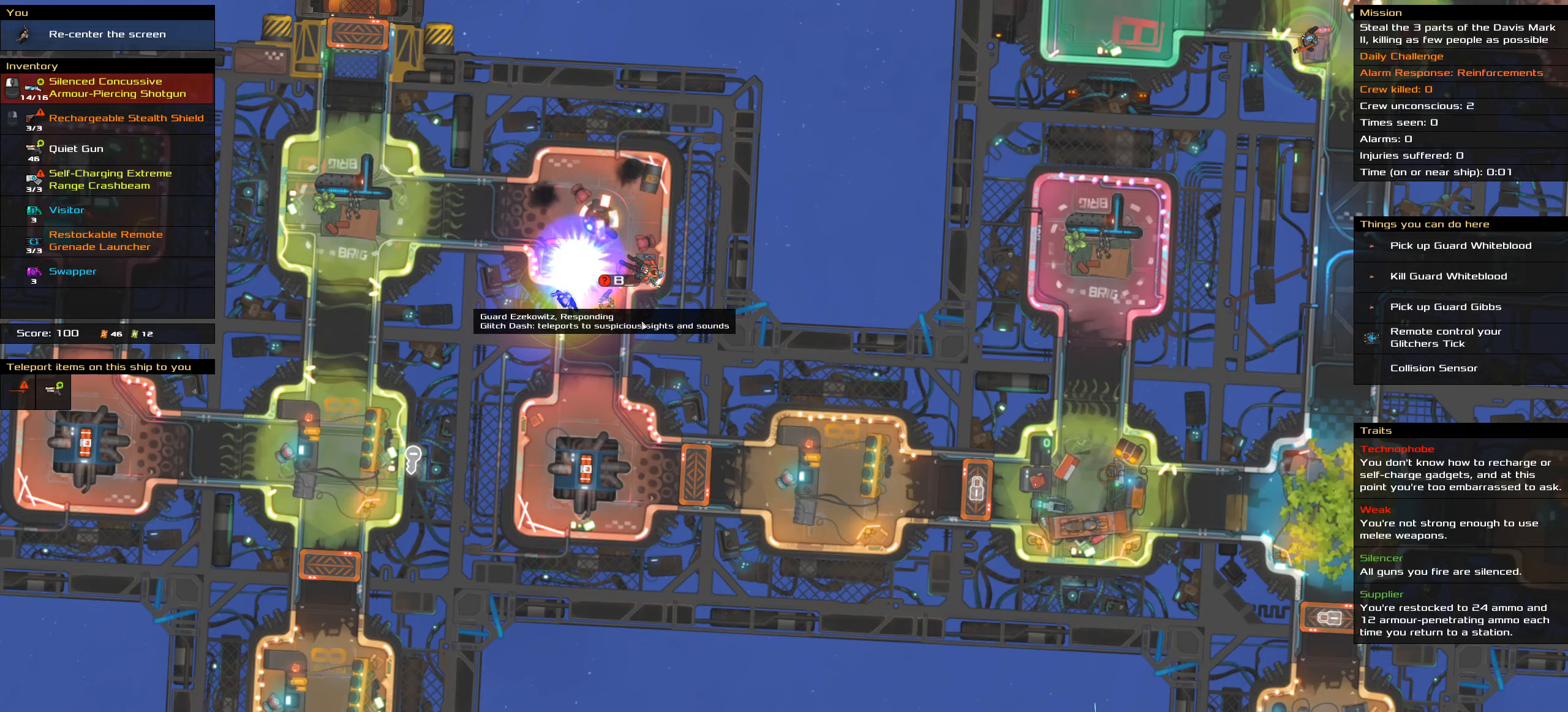
Gameplay with keyboard and mouse; each line is a JSON object with the keys and mouse buttons held at the frame after it. "events" lists presses ("down") and releases ("up") of ".", "/", "0", "1", "2", "3", "4", "5", "6", "7", "8", "9", "a", "alt_l", "alt_r", "b", "backslash", "backspace", "c", "caps_lock", "comma", "ctrl_l", "ctrl_r", "d", "down", "e", "equals", "f", "g", "h", "i", "j", "k", "l", "lbracket", "left", "m", "minus", "n", "o", "p", "q", "quote", "r", "rbracket", "return", "right", "s", "semicolon", "shift_l", "shift_r", "space", "super", "t", "tab", "tilde", "u", "up", "v", "w", "x", "y", "z", "mouse_left", "mouse_wheel" and "mouse_right" between this image and that frame as [ms after this image, input, new state], when the widget could be followed in between. "mouse_left", "mouse_wheel", "mouse_right" = the "left", "wheel", "right" buttons of the "mouse" list. No other keys are recorded. "wheel" means that the mouse wheel is clicked or scrolled. Not read: mouse_move.
{"keys": [], "mouse": [], "events": [[216, "mouse_wheel", "down"], [283, "mouse_wheel", "up"]]}
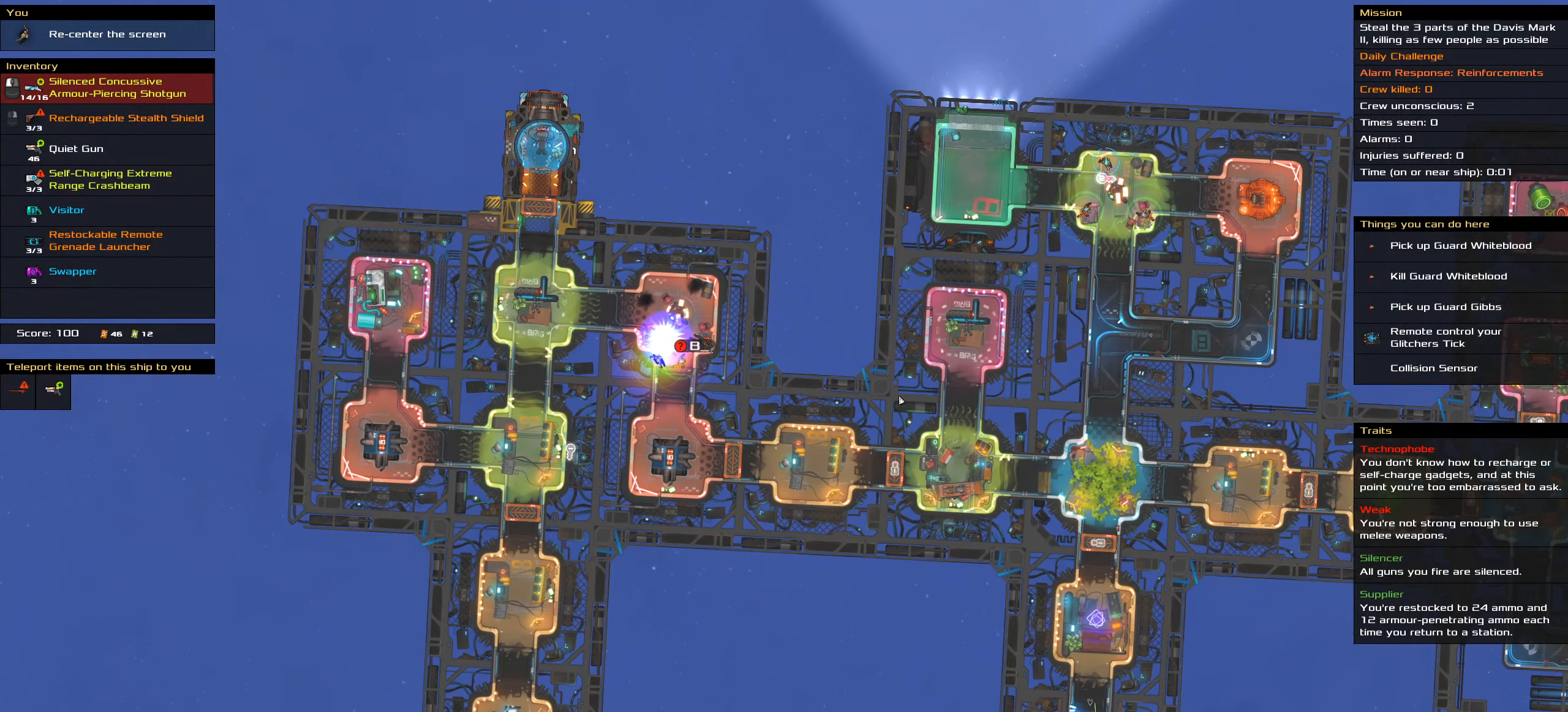
{"keys": [], "mouse": [], "events": []}
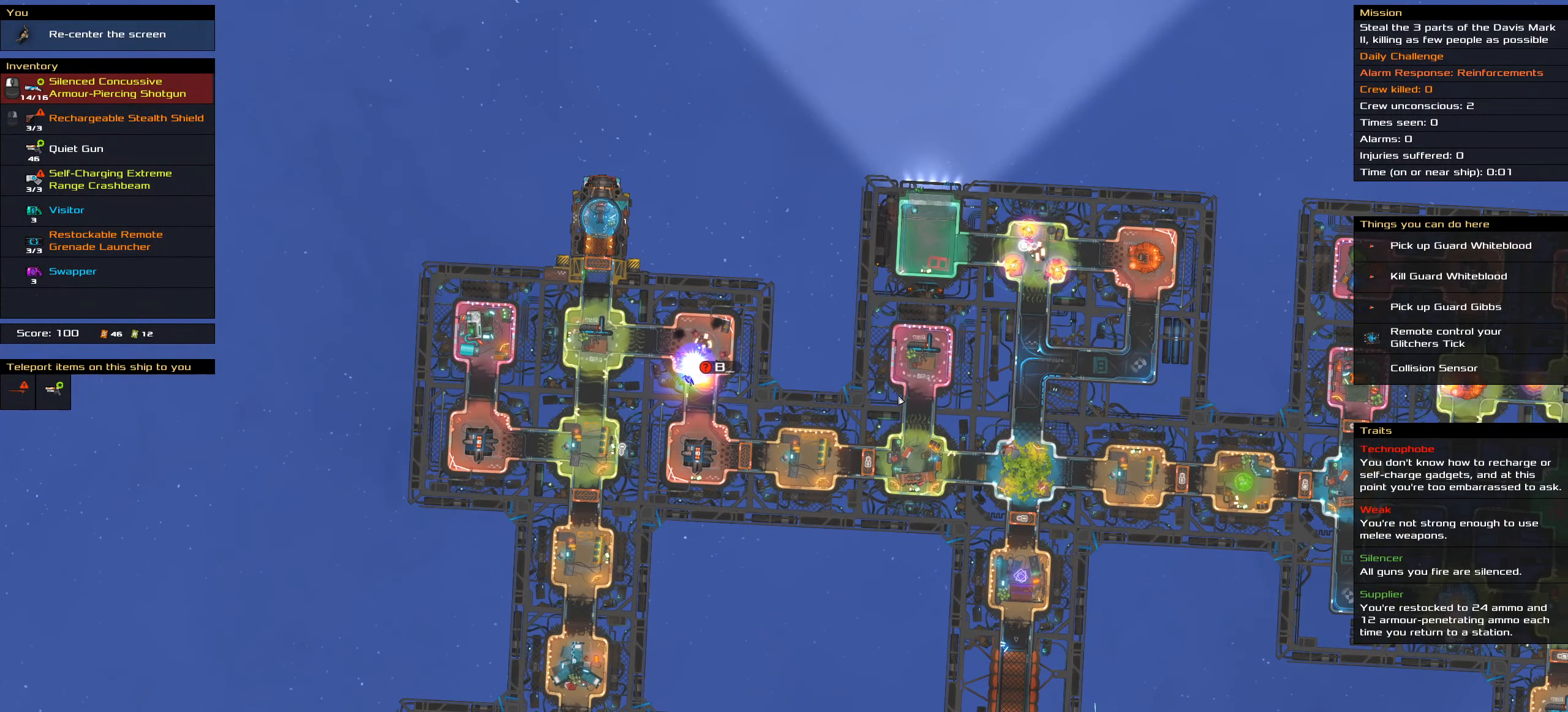
{"keys": [], "mouse": [], "events": []}
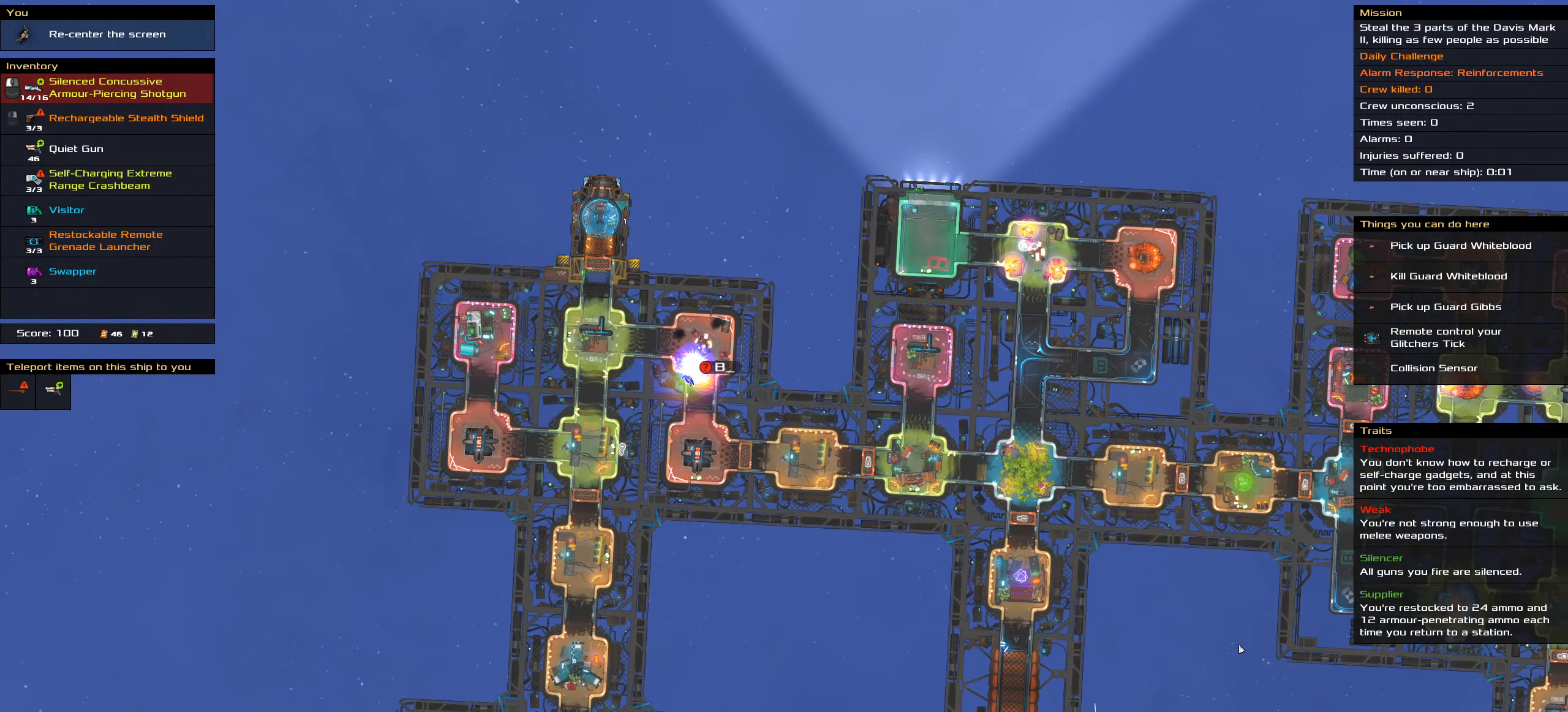
{"keys": [], "mouse": [], "events": [[216, "shift_l", "down"], [450, "shift_l", "up"]]}
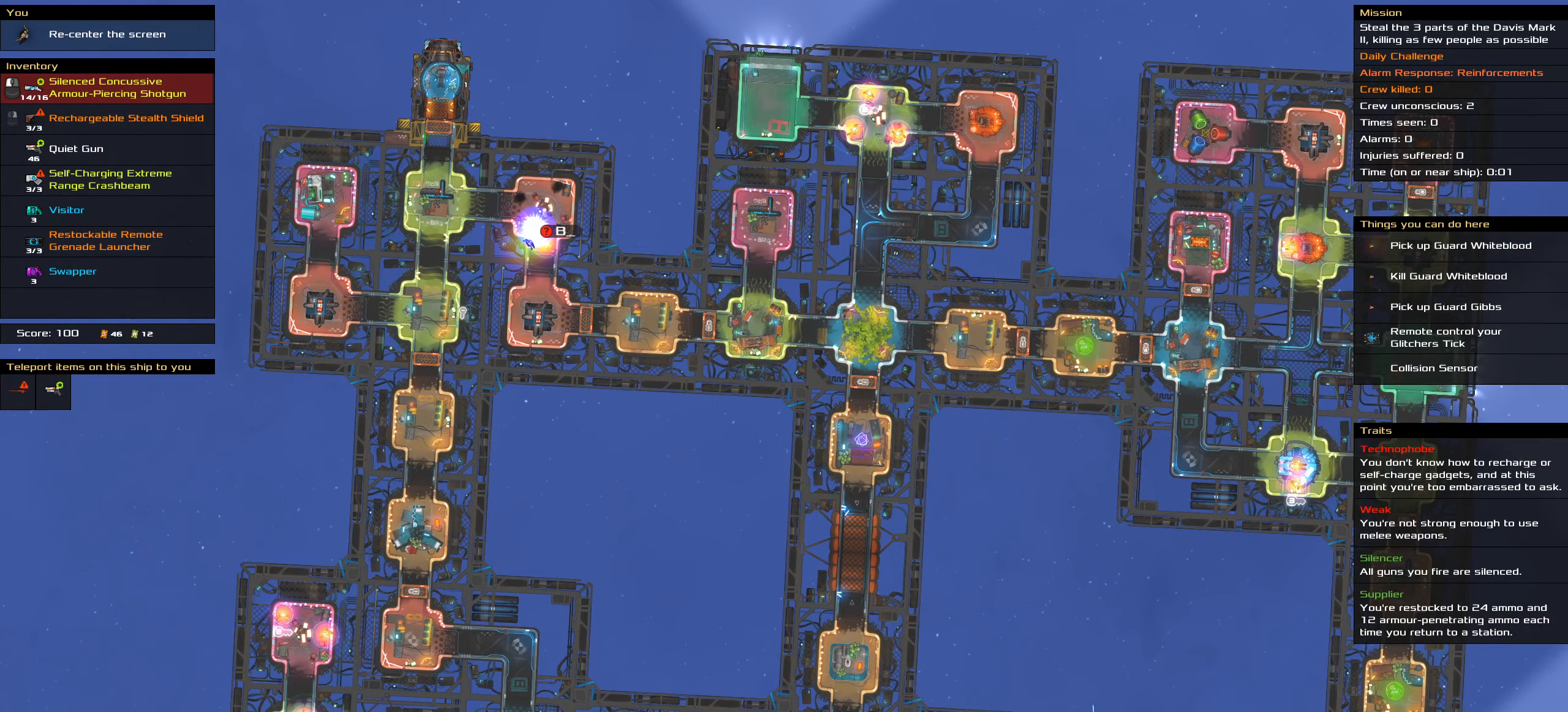
{"keys": [], "mouse": [], "events": []}
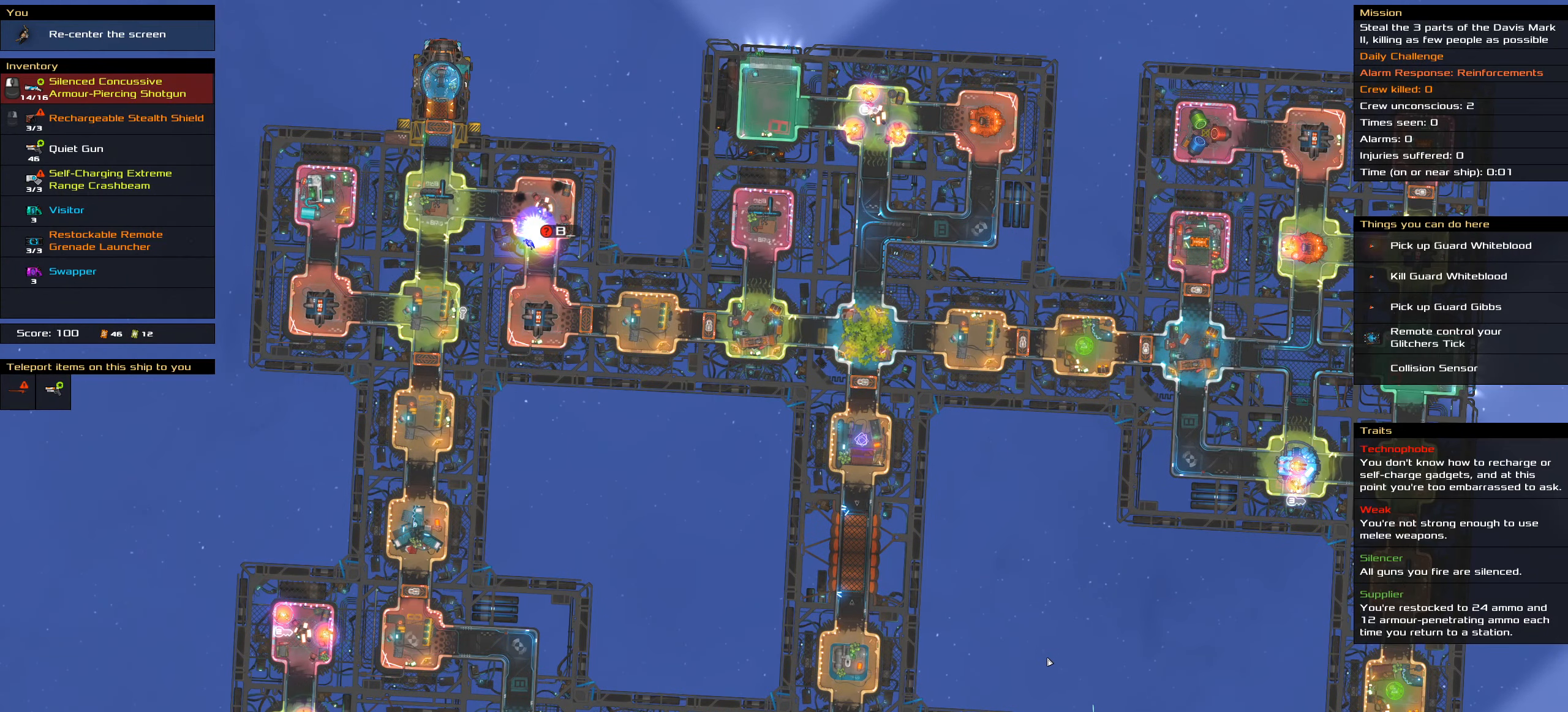
{"keys": [], "mouse": [], "events": [[433, "mouse_wheel", "down"], [450, "mouse_wheel", "up"]]}
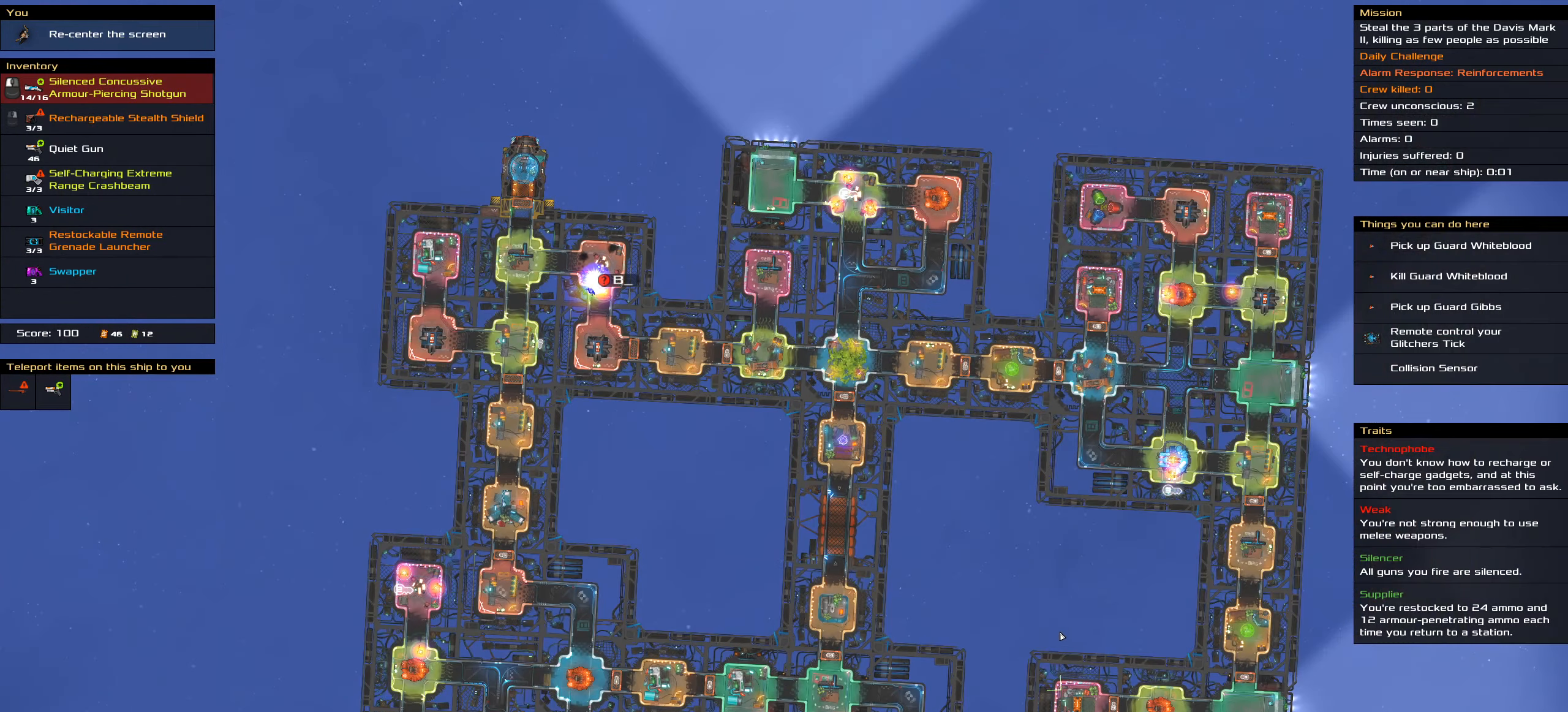
{"keys": [], "mouse": [], "events": []}
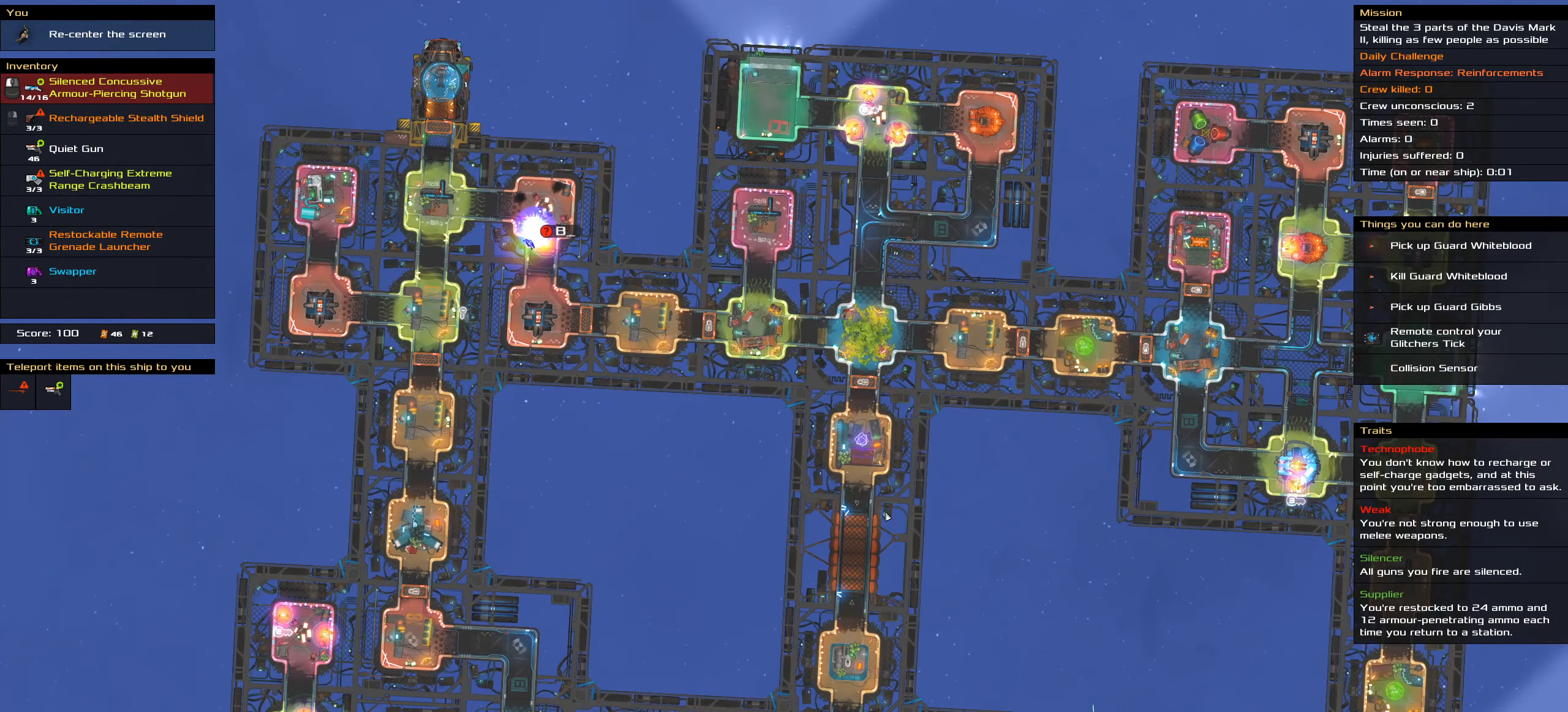
{"keys": [], "mouse": [], "events": []}
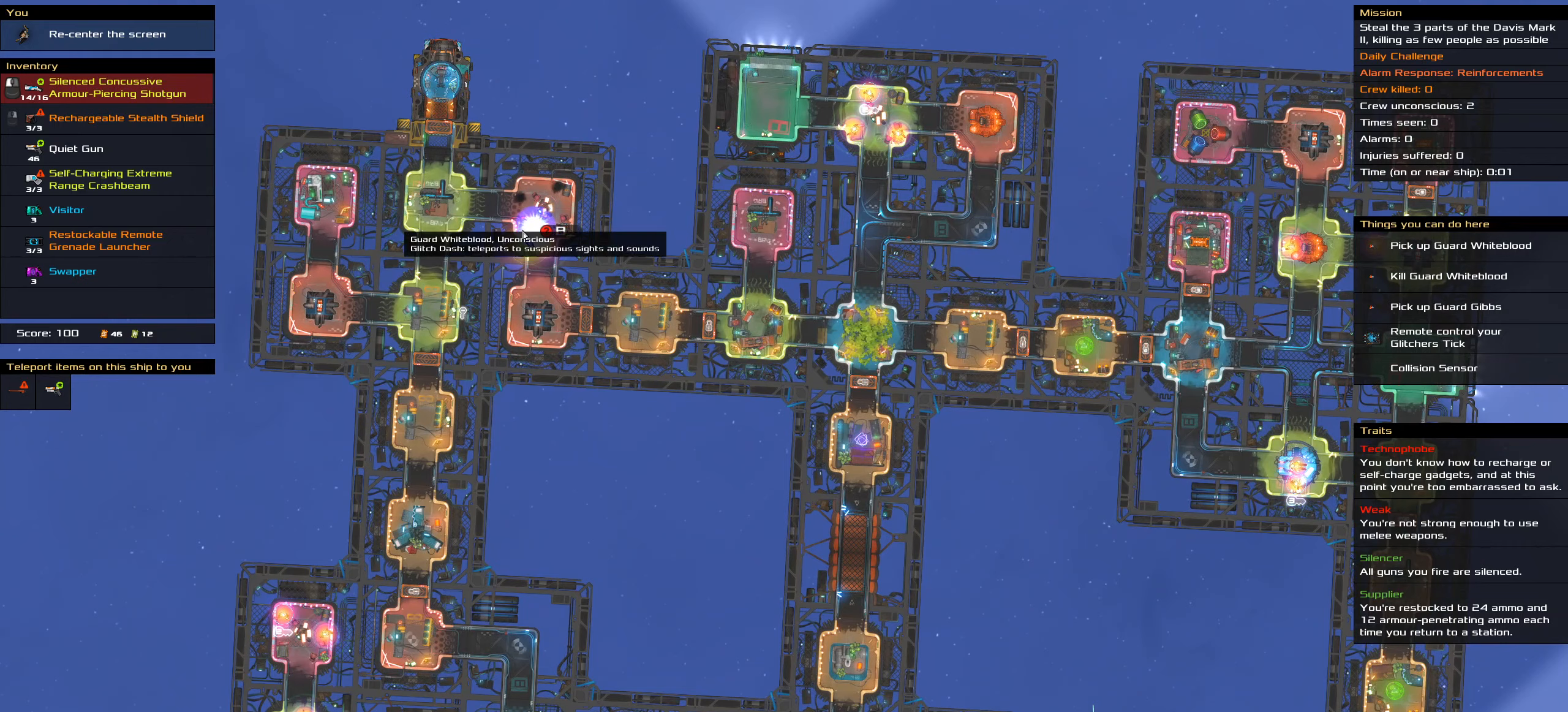
{"keys": [], "mouse": [], "events": []}
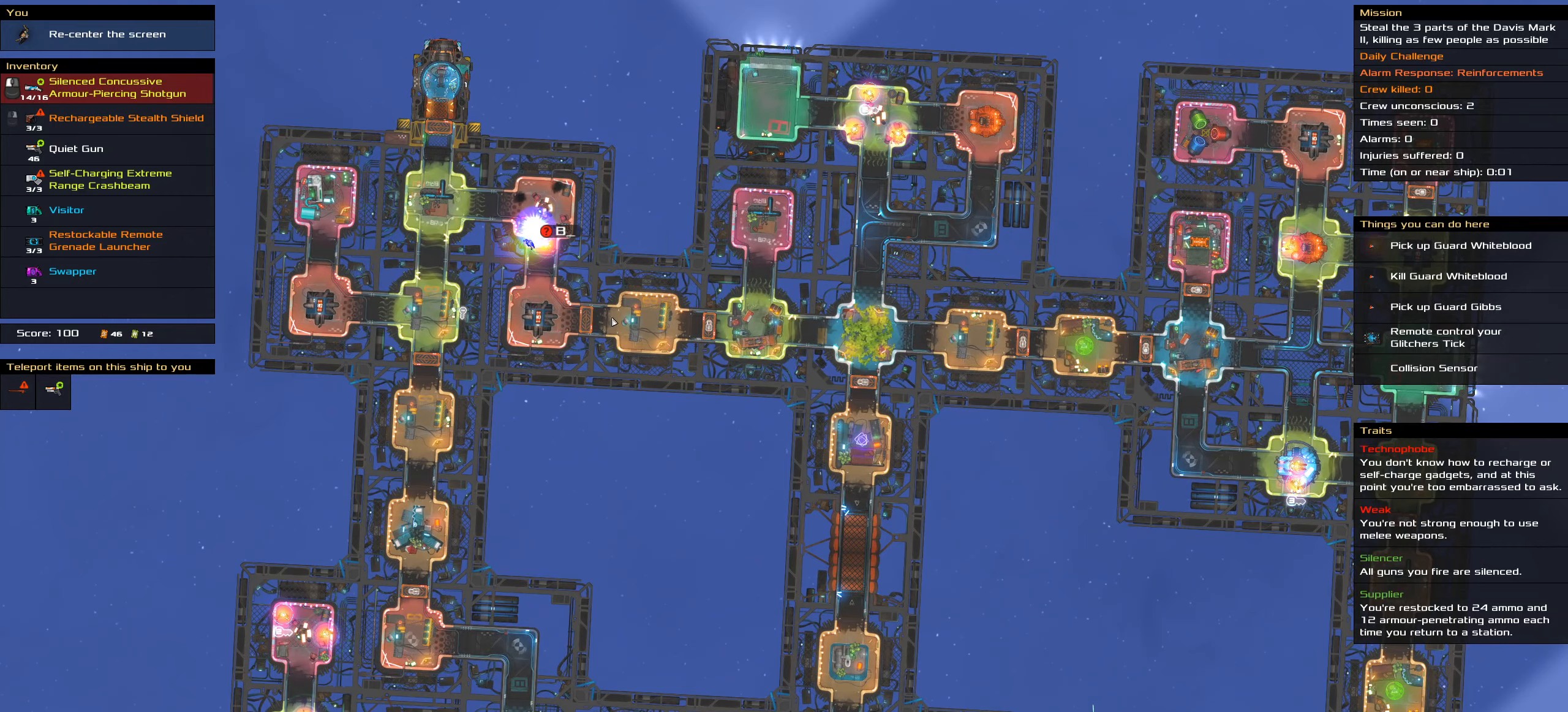
{"keys": [], "mouse": [], "events": []}
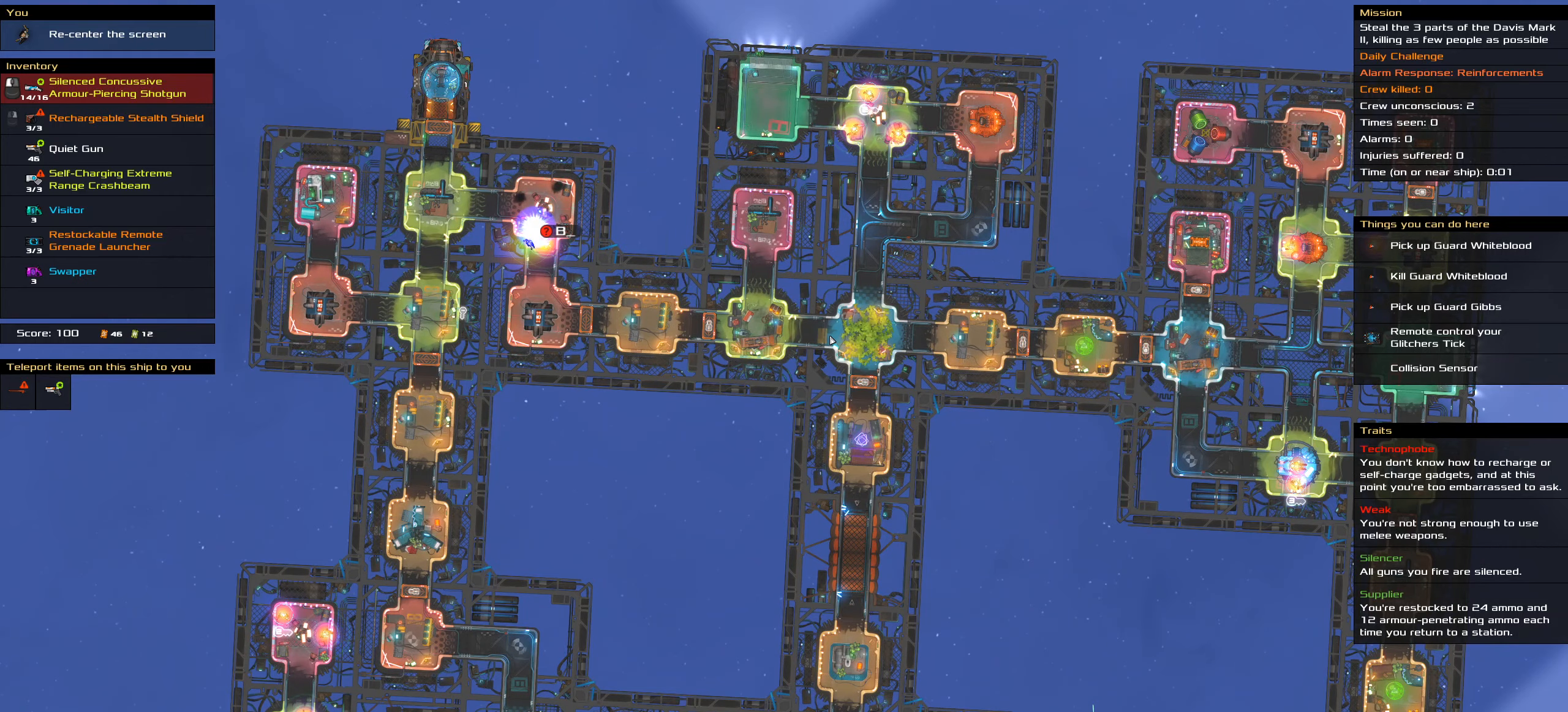
{"keys": [], "mouse": [], "events": []}
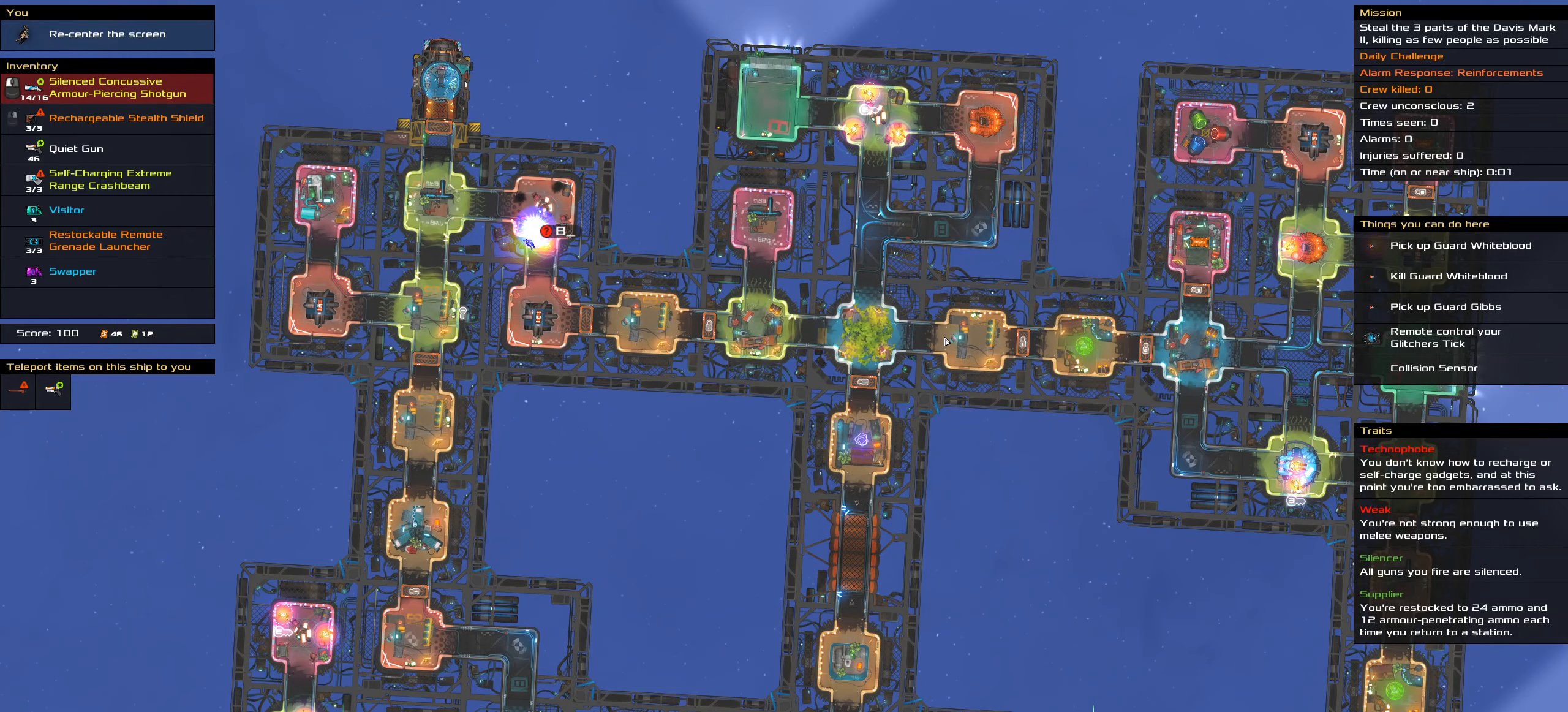
{"keys": [], "mouse": [], "events": []}
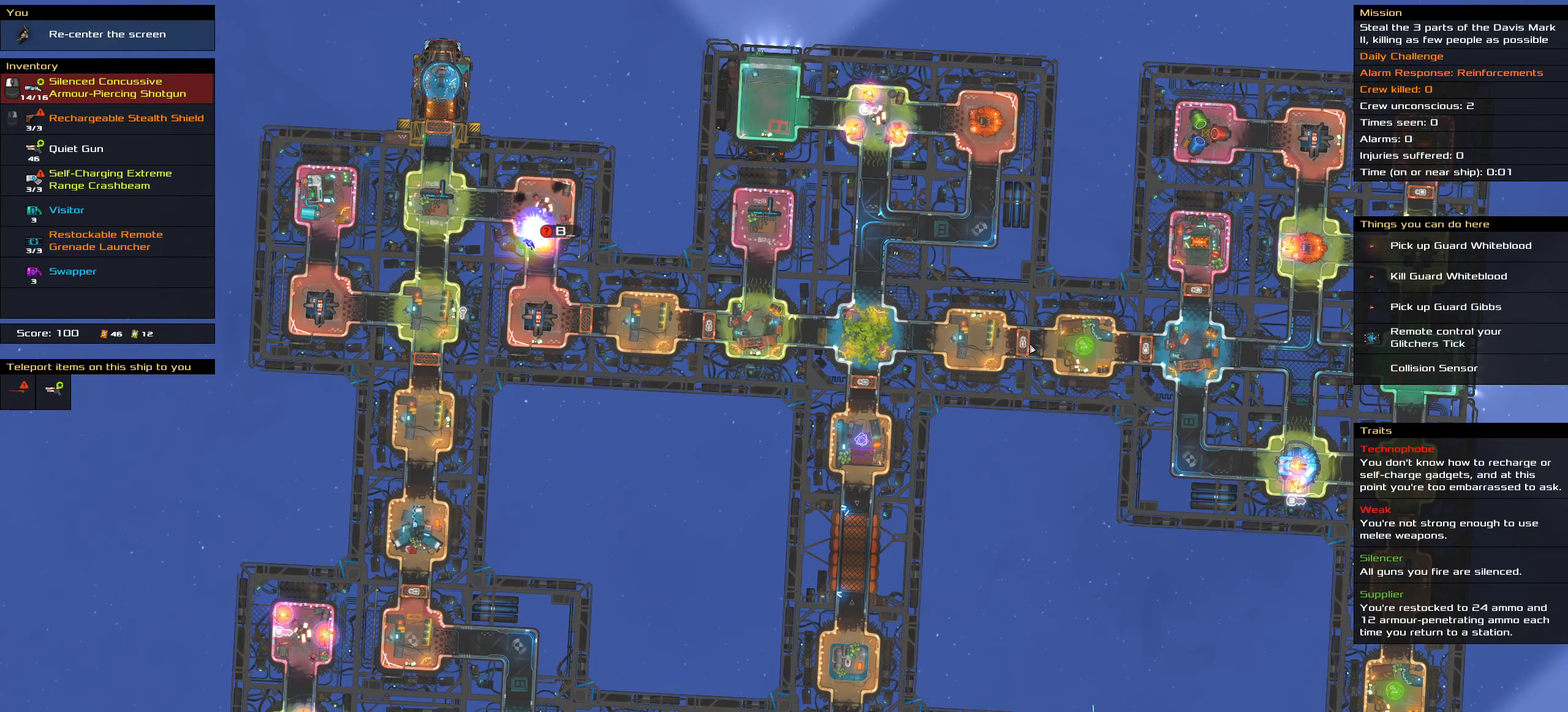
{"keys": [], "mouse": [], "events": []}
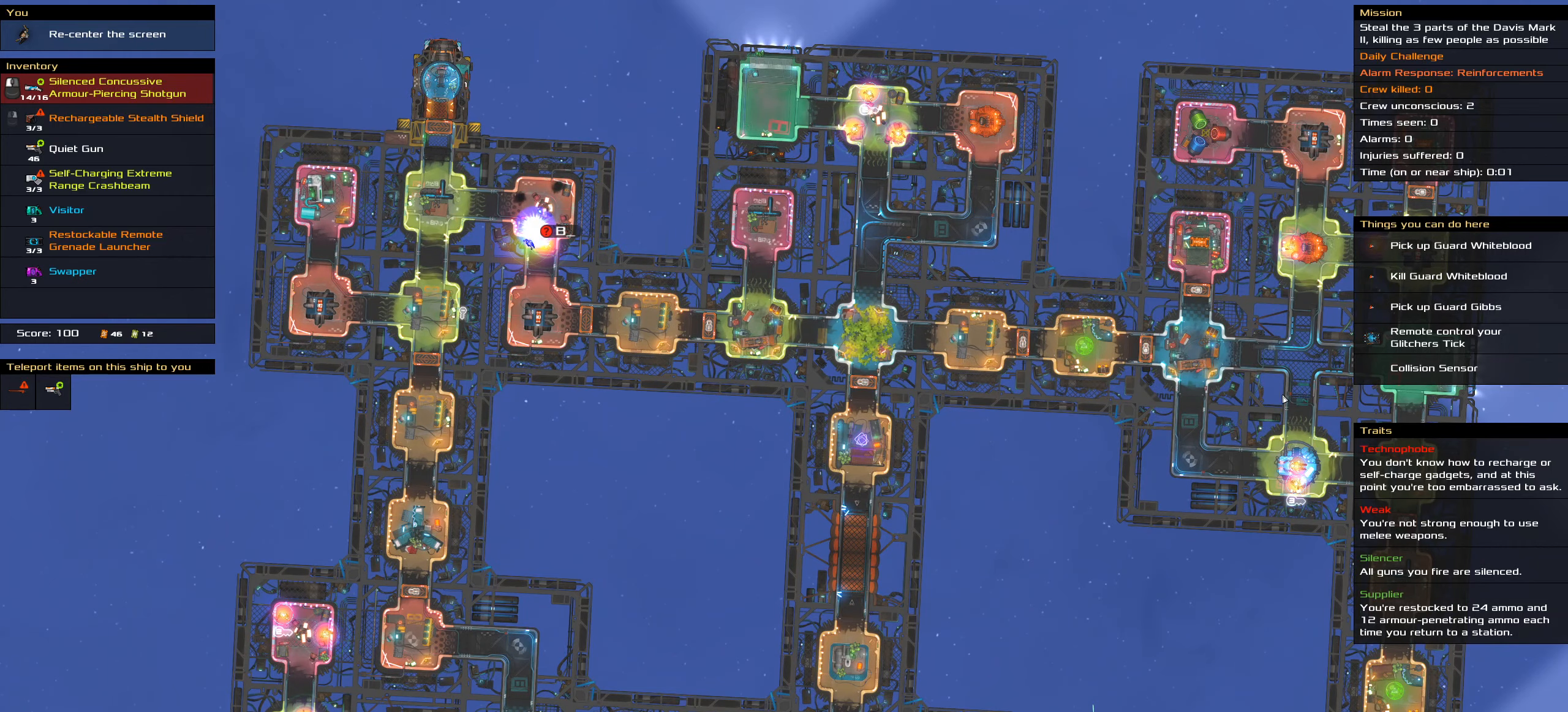
{"keys": [], "mouse": [], "events": [[50, "shift_l", "down"], [467, "shift_l", "up"]]}